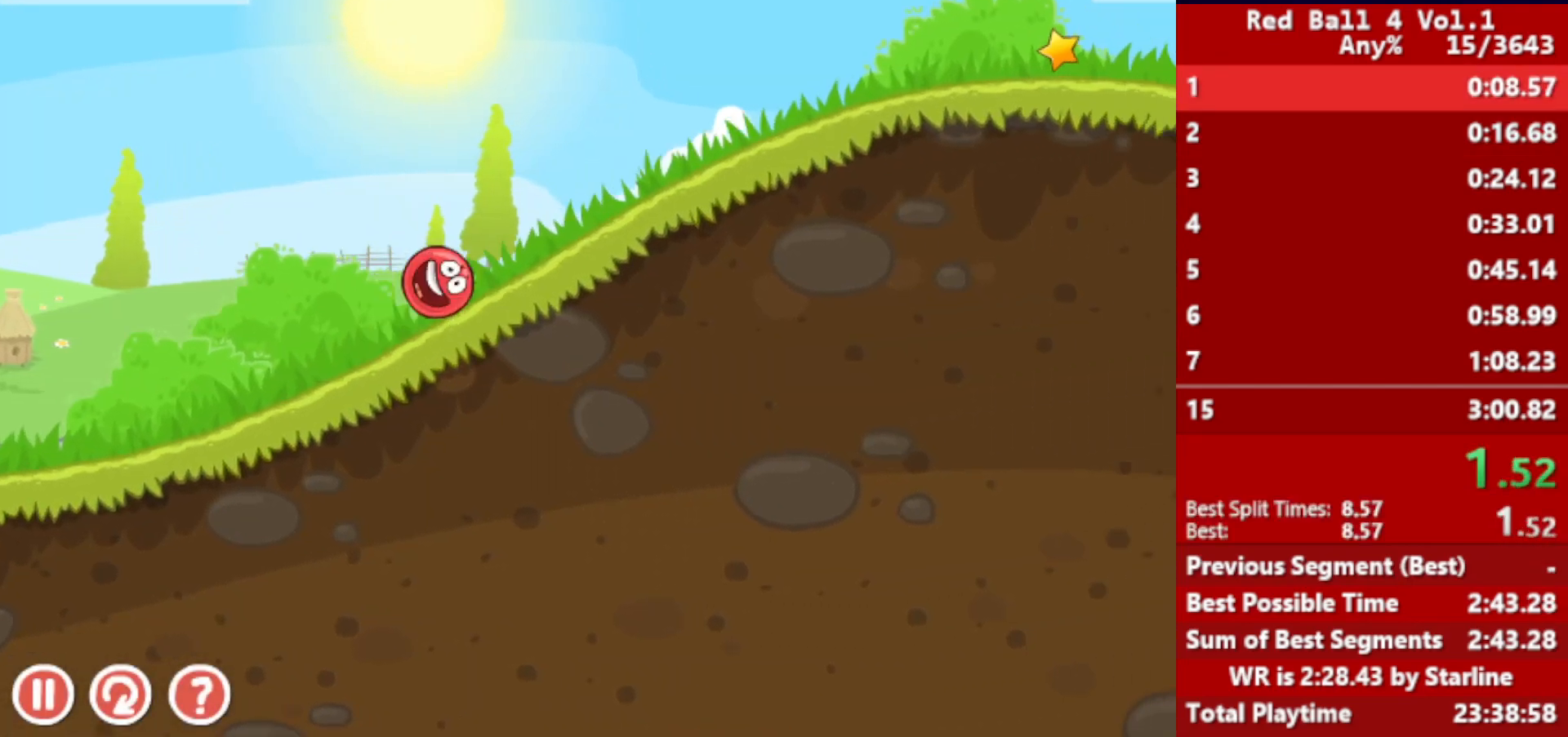
Gameplay with keyboard; each line is a JSON object with the keys held at the frame after it. "events" lists presses ("down") and releases ("up") of "down", "left", "p", "r", "right" and "up" between this image and that frame as [ms after this image, input, new state], when the widget could be followed in between. No other keys are recorded. Mouse input is not recorded.
{"keys": ["right"], "events": []}
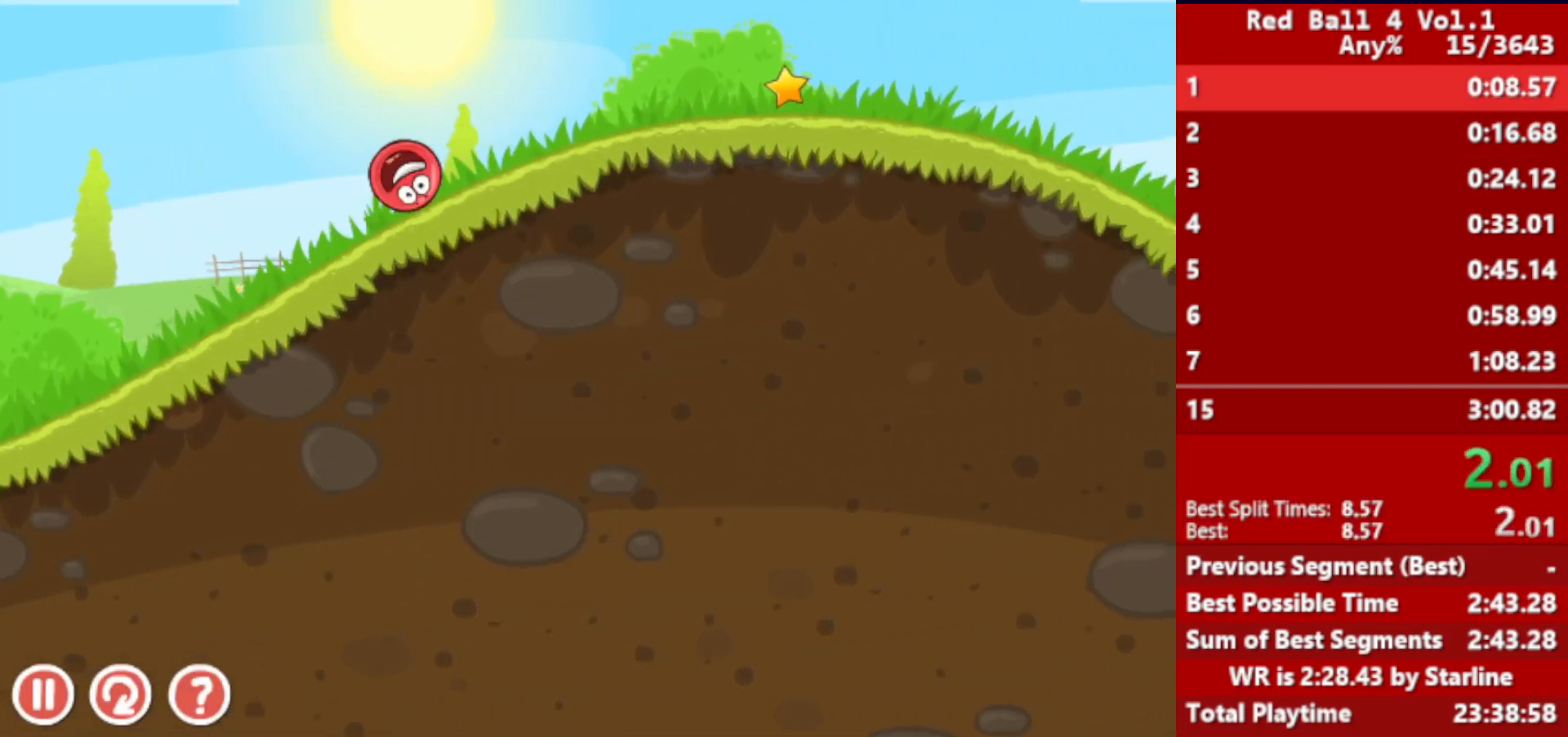
{"keys": ["right"], "events": []}
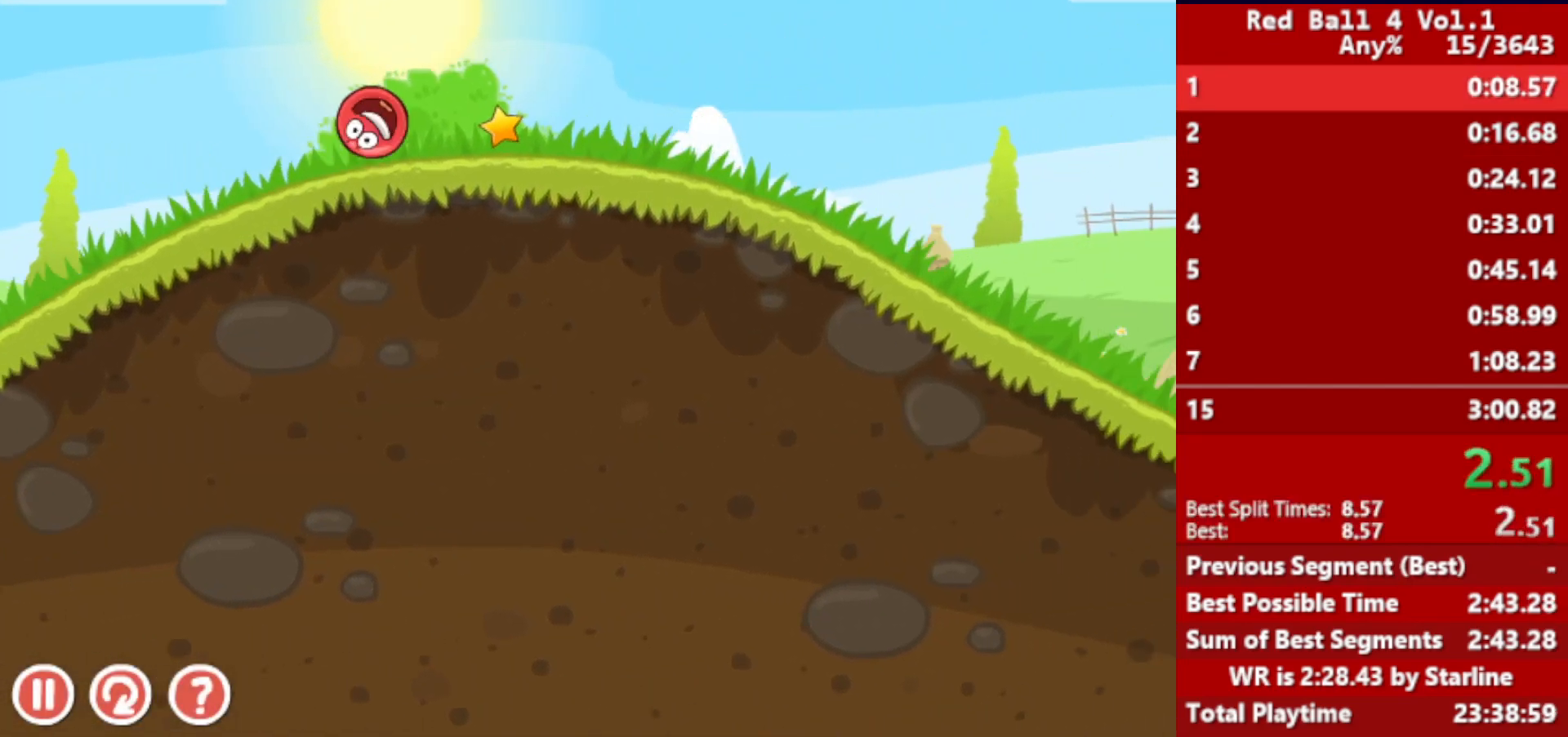
{"keys": ["right"], "events": []}
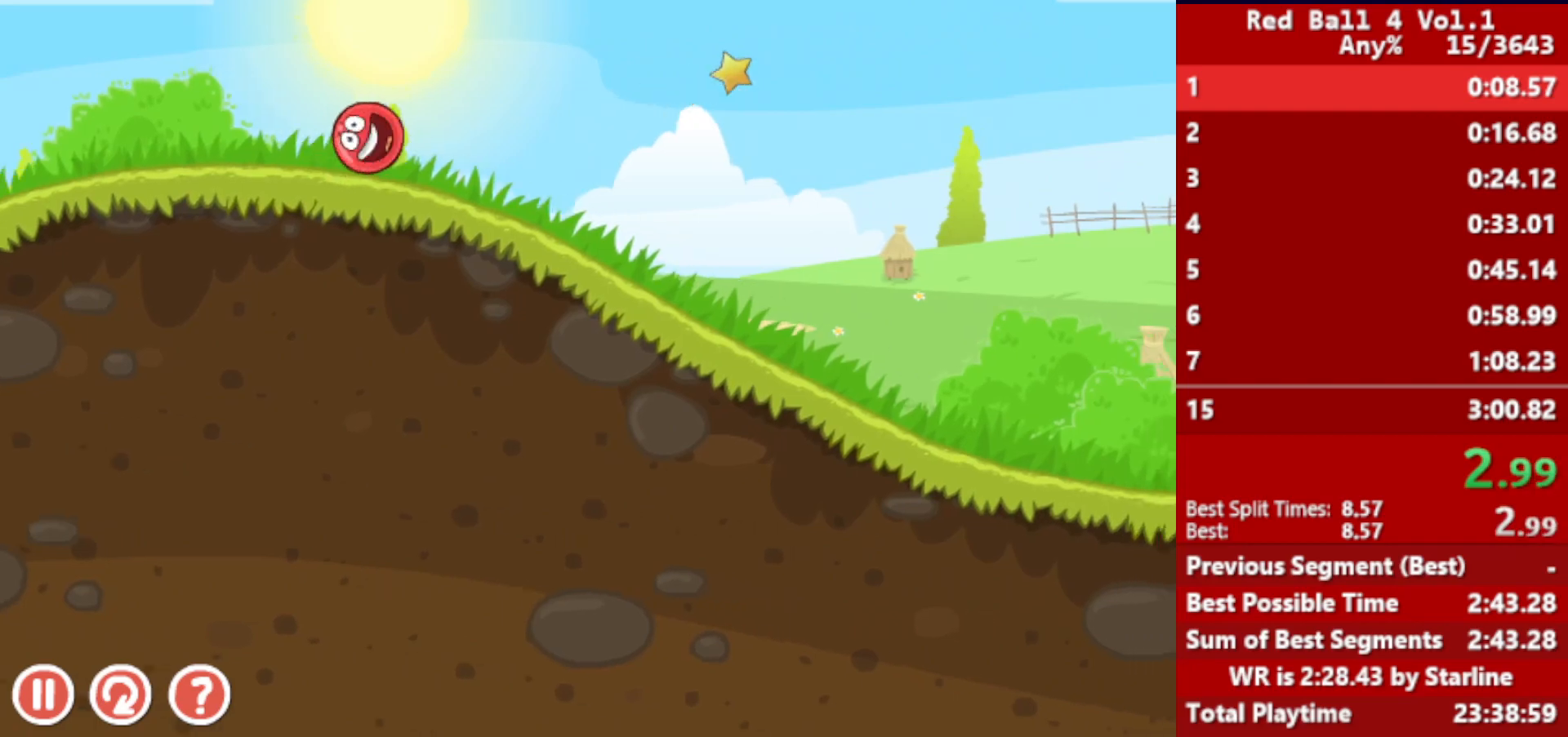
{"keys": ["right"], "events": []}
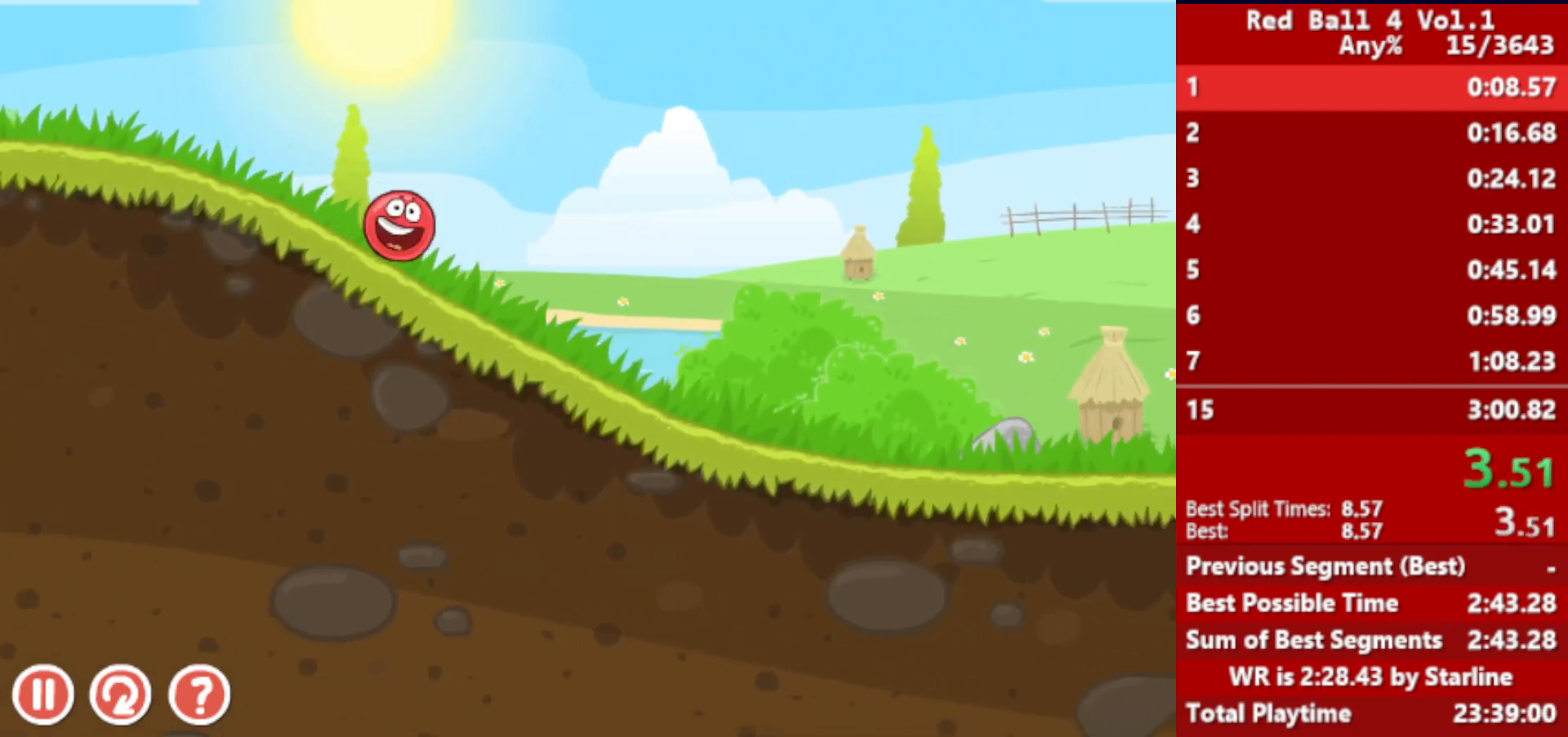
{"keys": ["right"], "events": []}
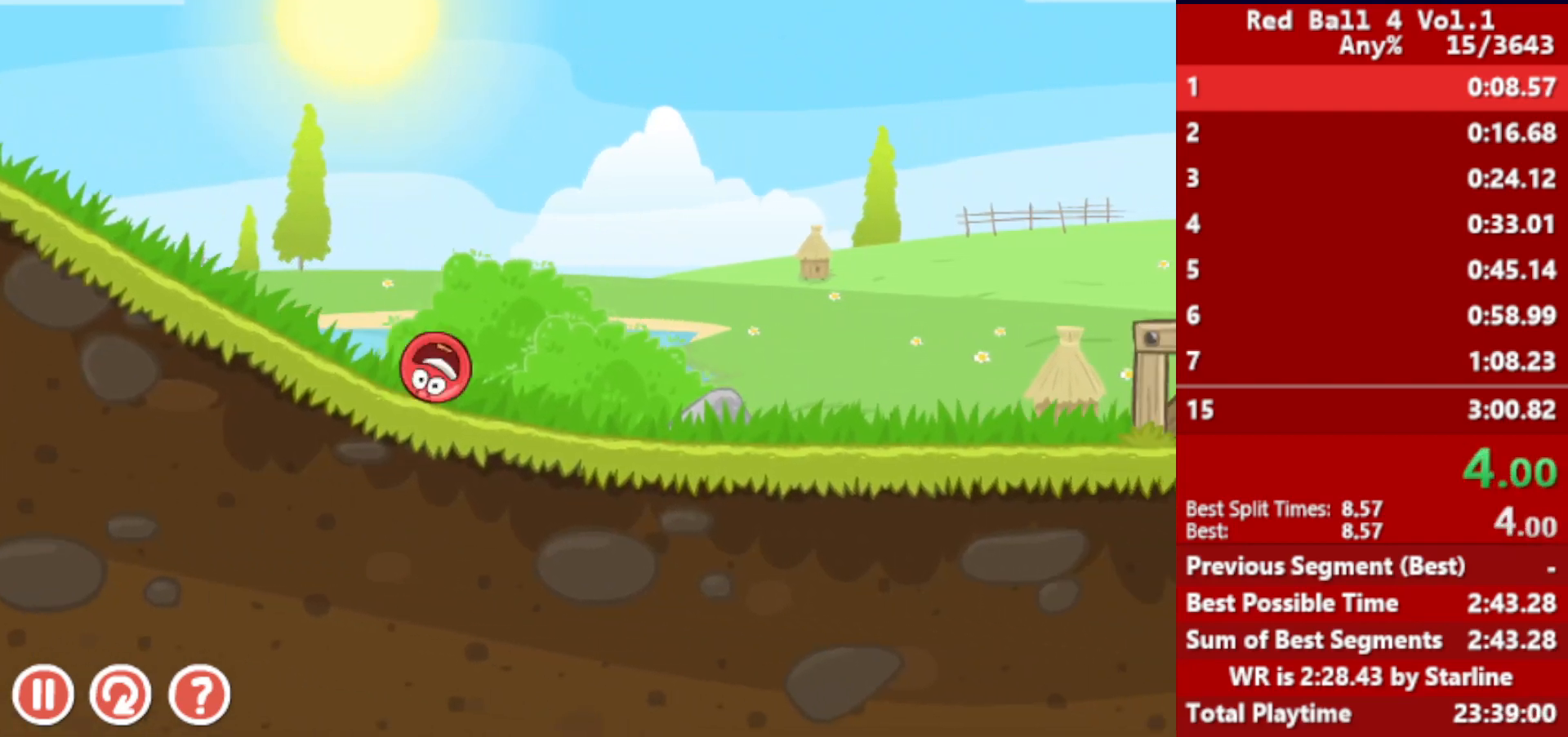
{"keys": ["right"], "events": [[383, "up", "down"], [417, "up", "up"]]}
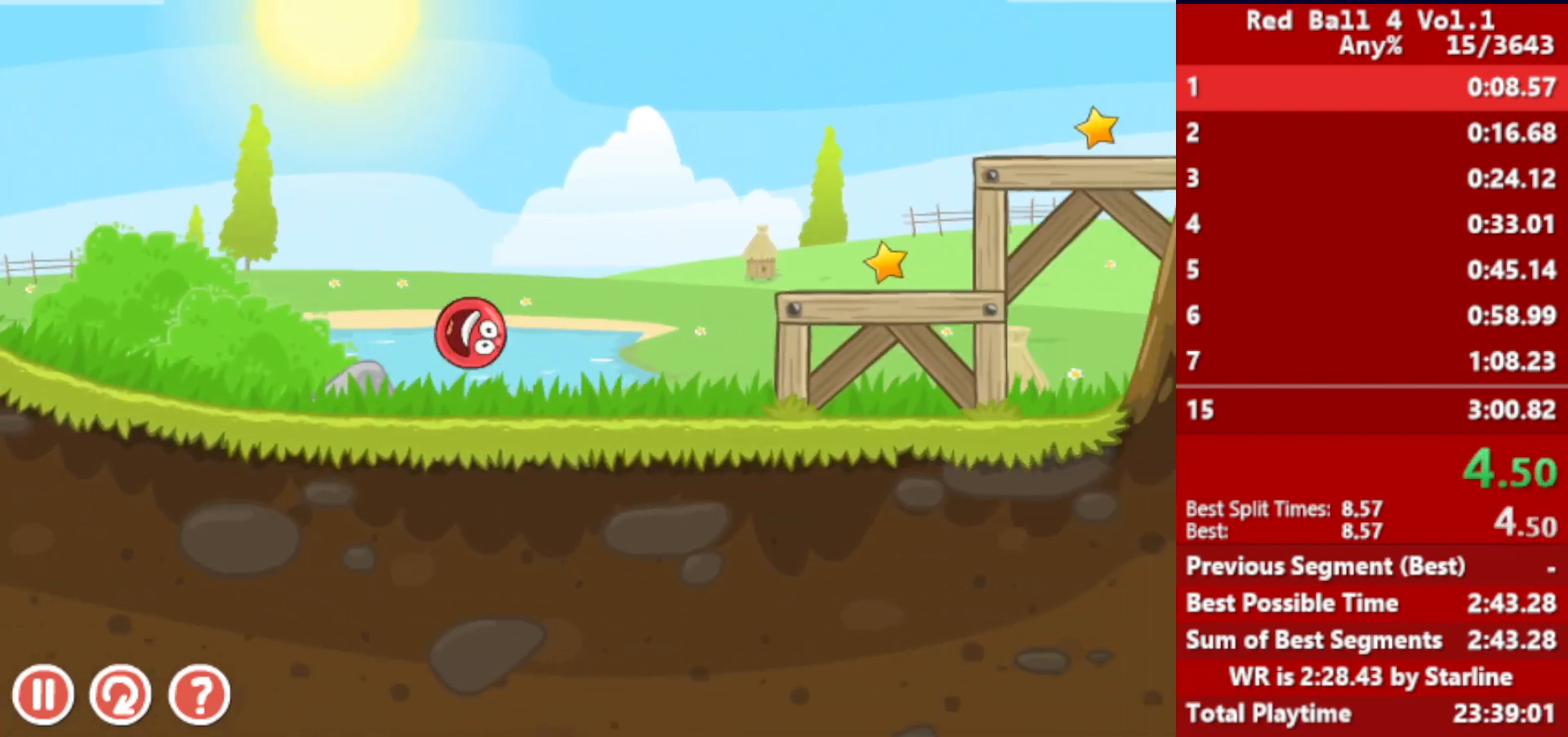
{"keys": ["right"], "events": [[67, "up", "down"], [100, "up", "up"], [150, "up", "down"], [200, "up", "up"], [267, "up", "down"], [317, "up", "up"]]}
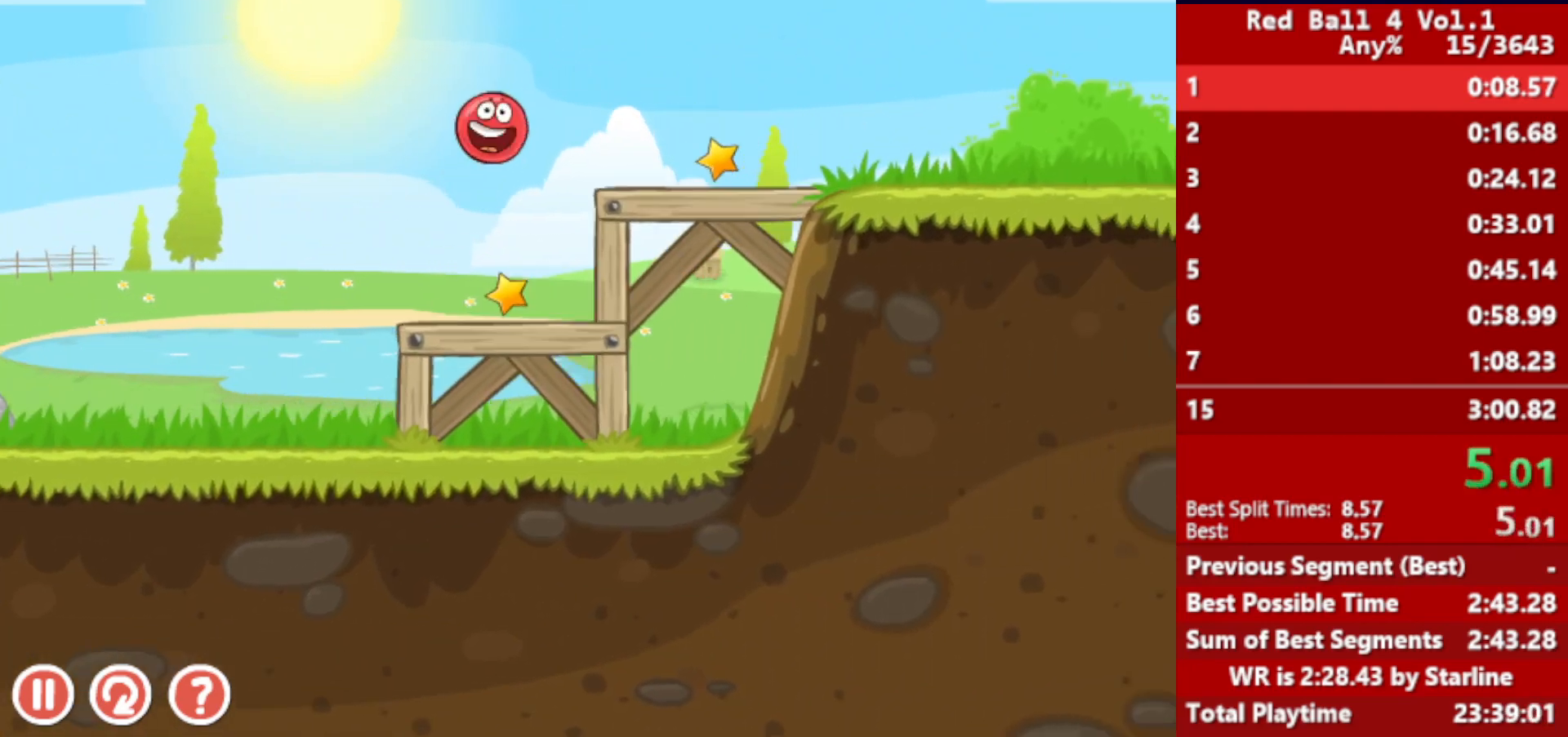
{"keys": ["right"], "events": []}
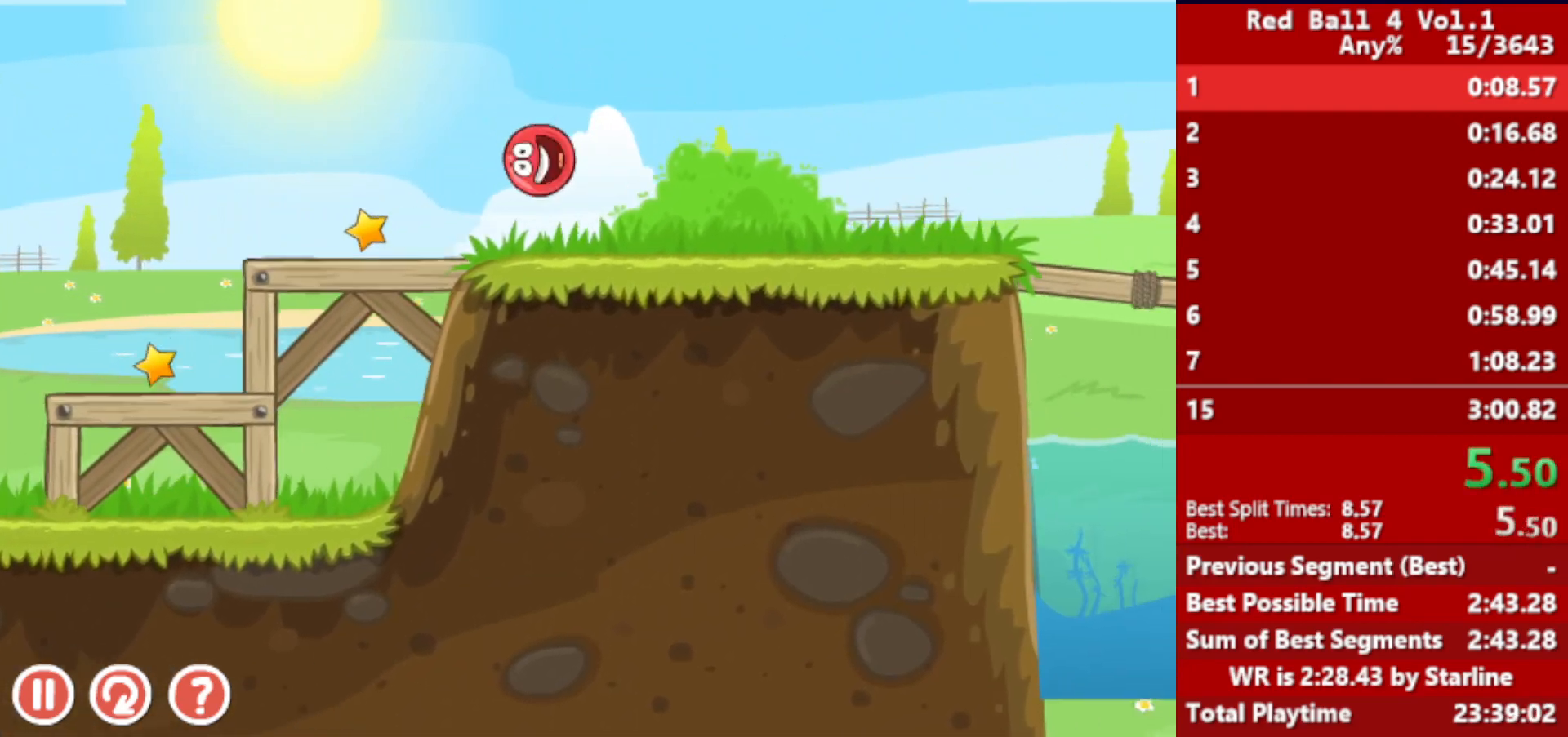
{"keys": ["right", "up"], "events": [[400, "up", "down"]]}
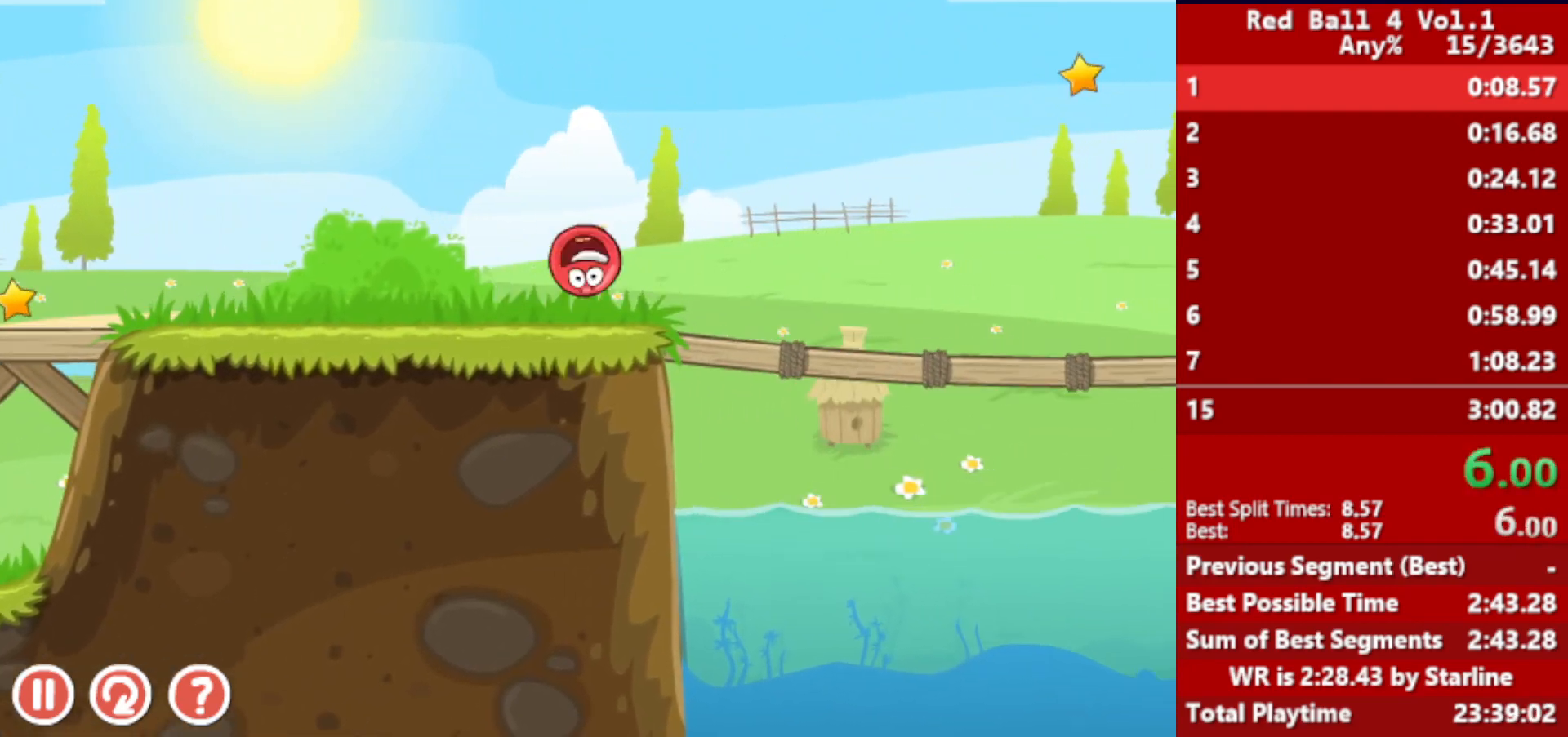
{"keys": ["right"], "events": [[283, "up", "up"]]}
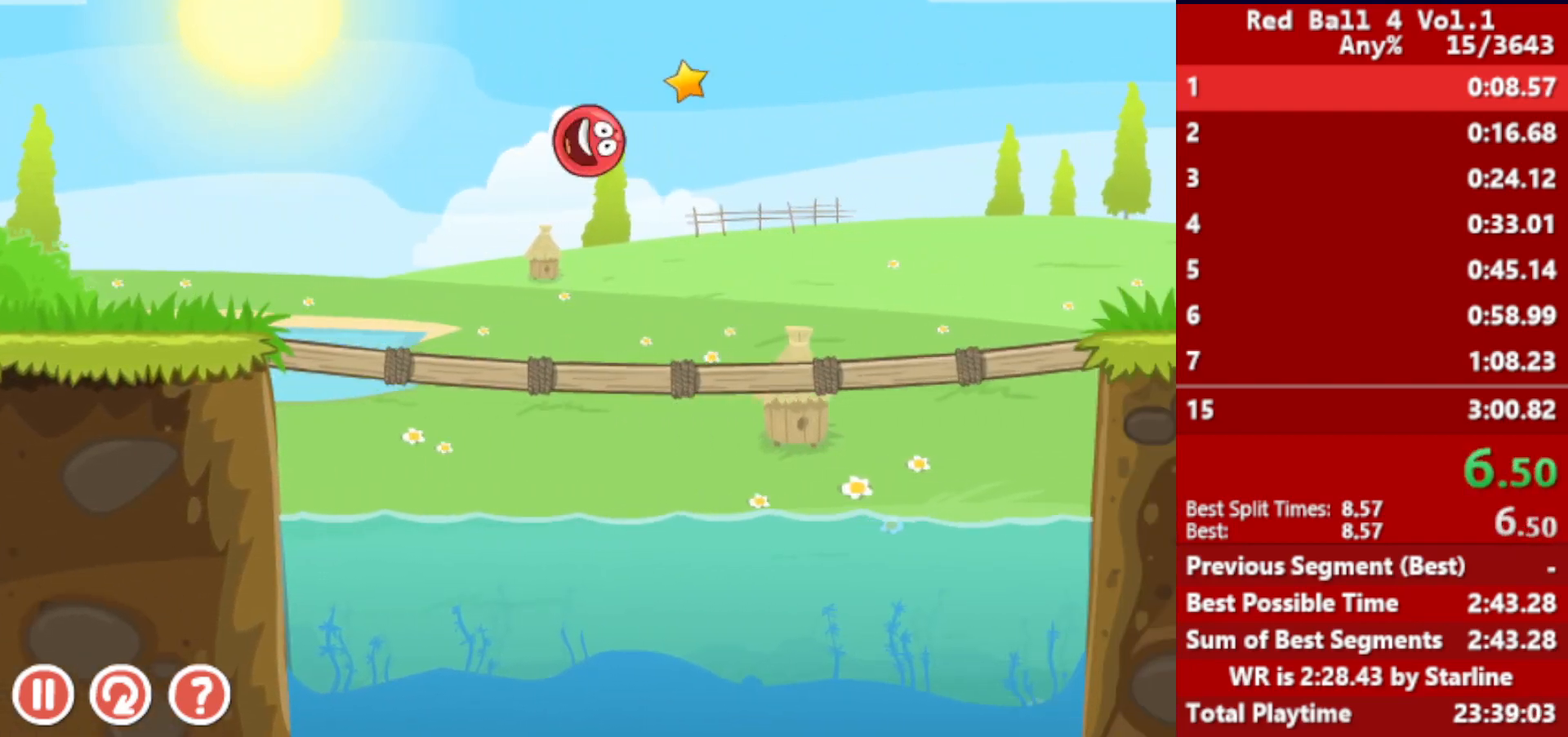
{"keys": ["right"], "events": []}
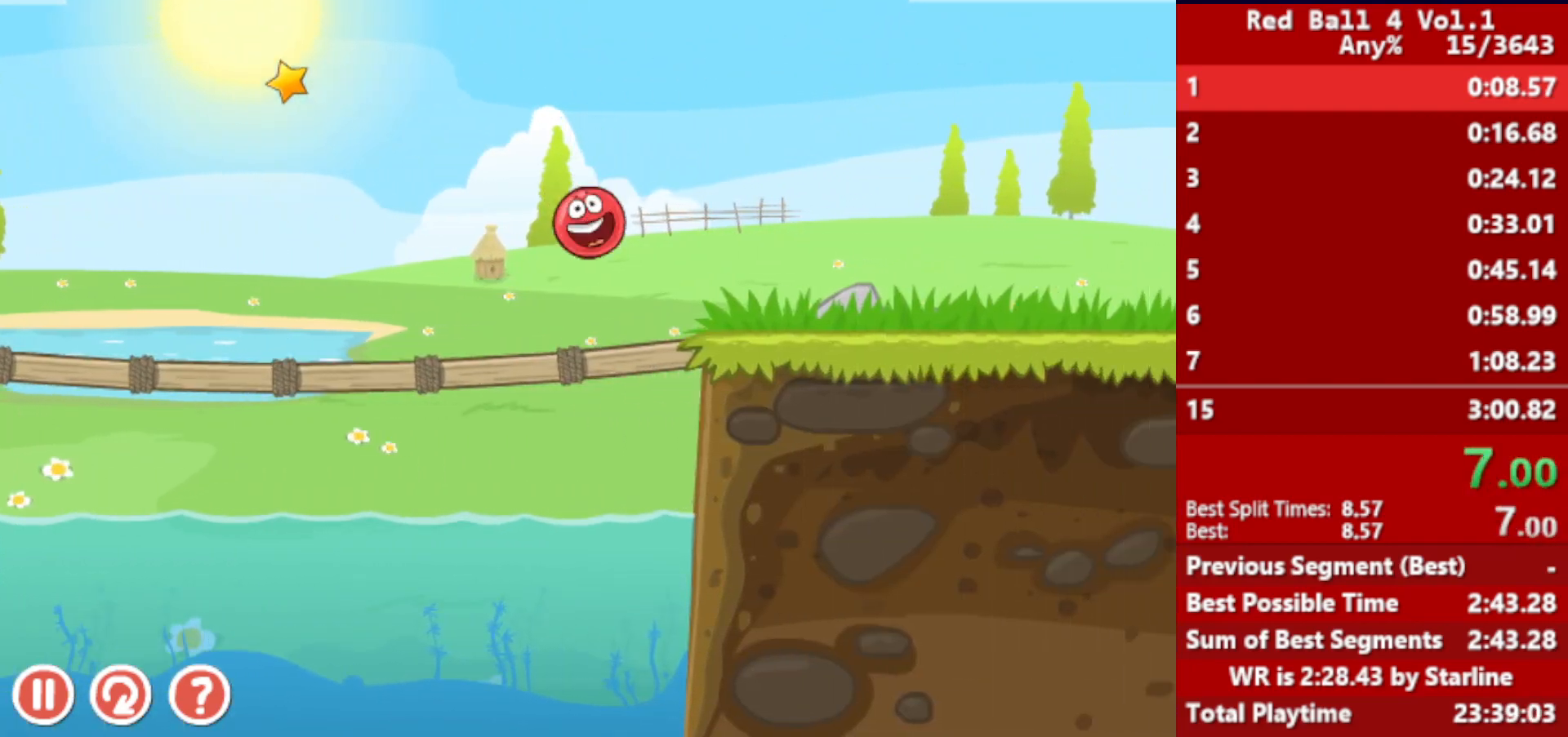
{"keys": ["right"], "events": [[200, "up", "down"], [217, "up", "up"], [367, "up", "down"], [400, "up", "up"], [450, "up", "down"], [483, "up", "up"]]}
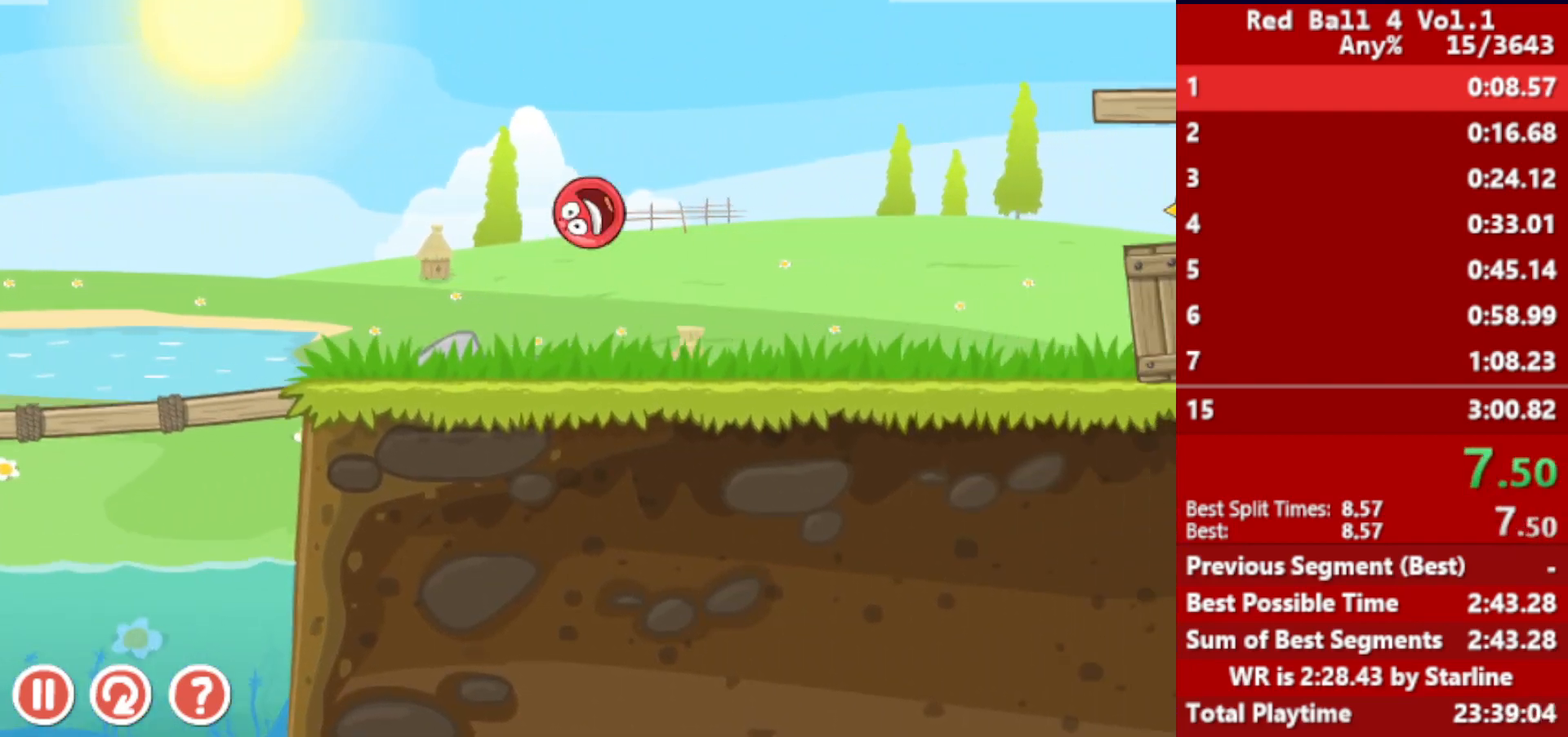
{"keys": ["right"], "events": [[50, "up", "down"], [117, "up", "up"]]}
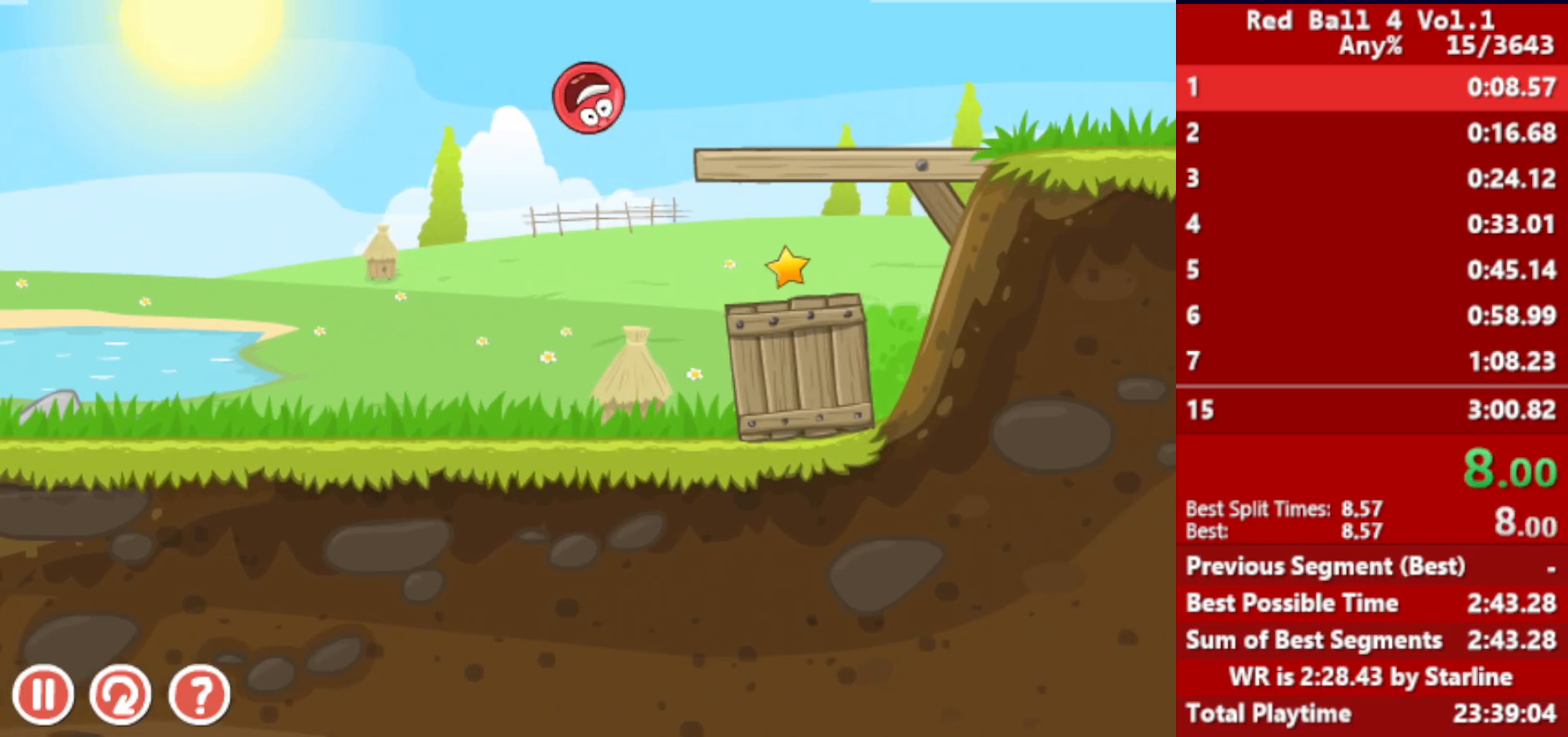
{"keys": ["right"], "events": []}
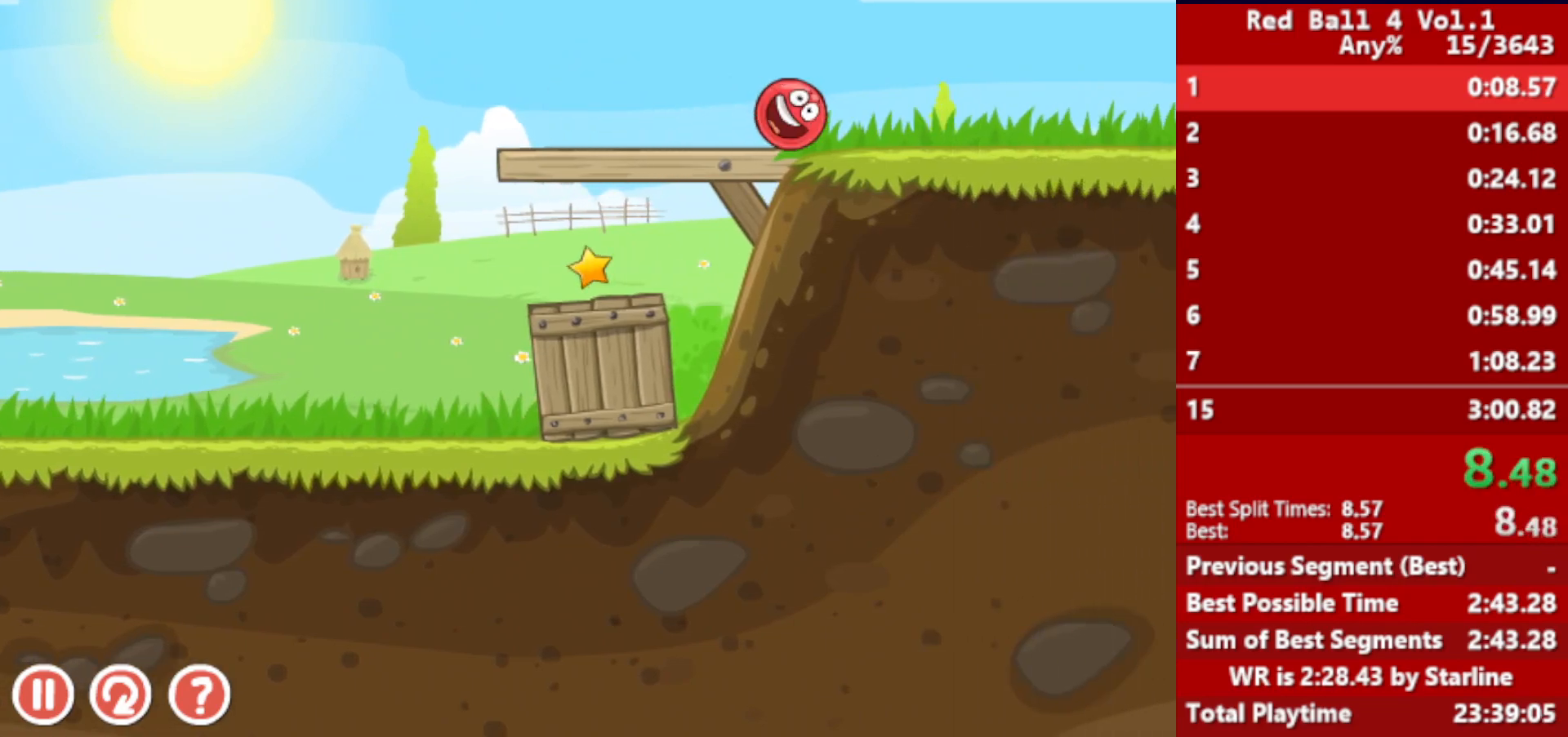
{"keys": ["right"], "events": []}
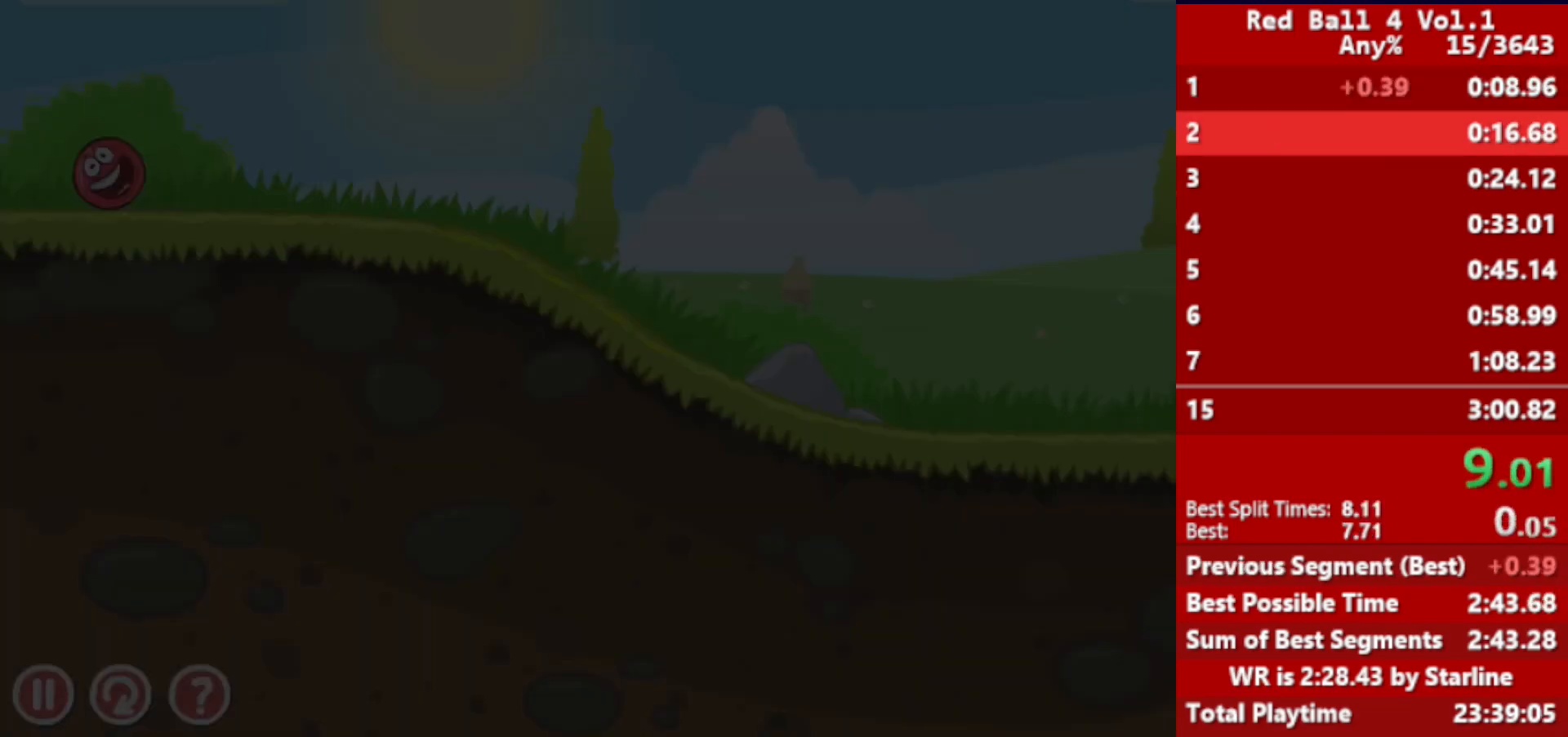
{"keys": ["right"], "events": []}
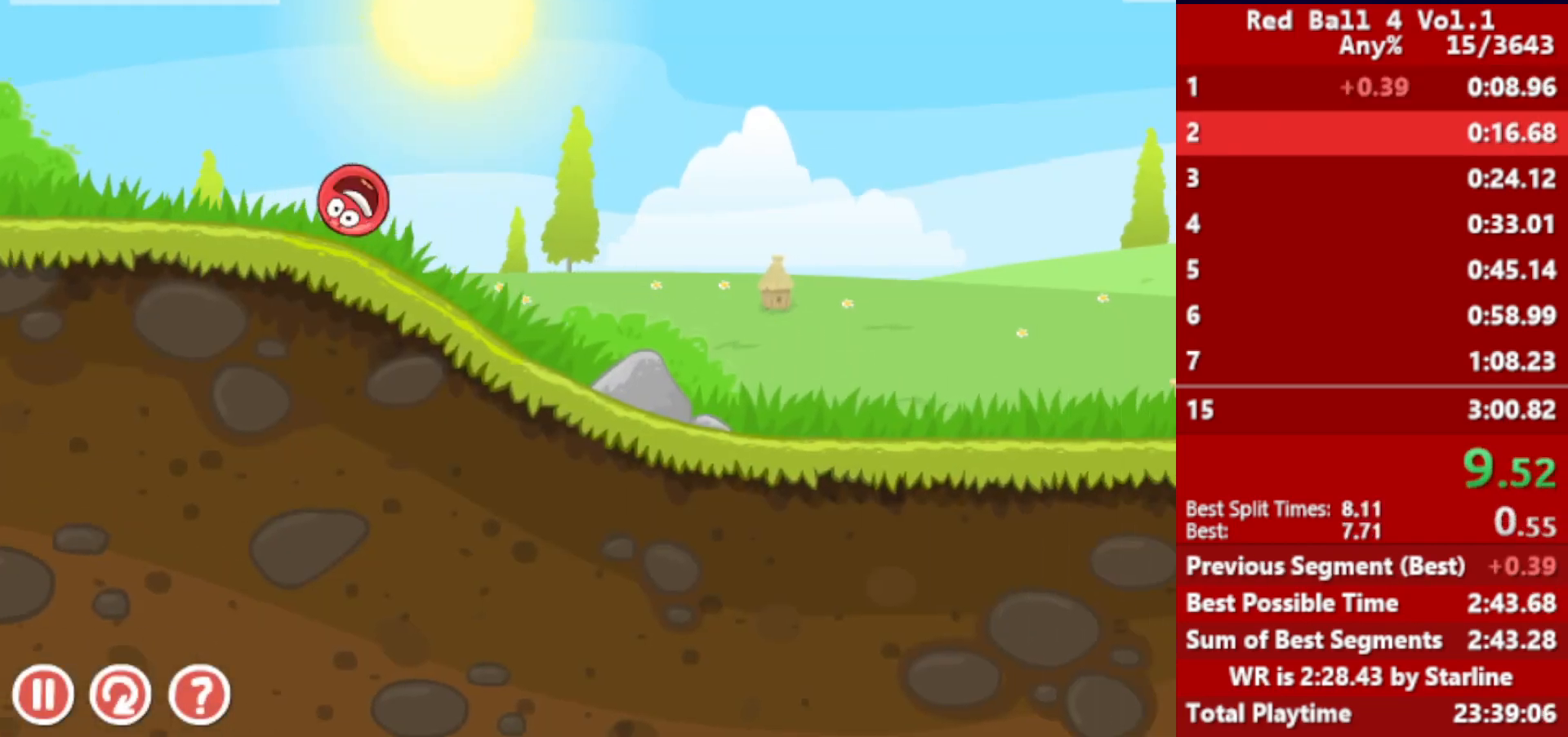
{"keys": ["right"], "events": []}
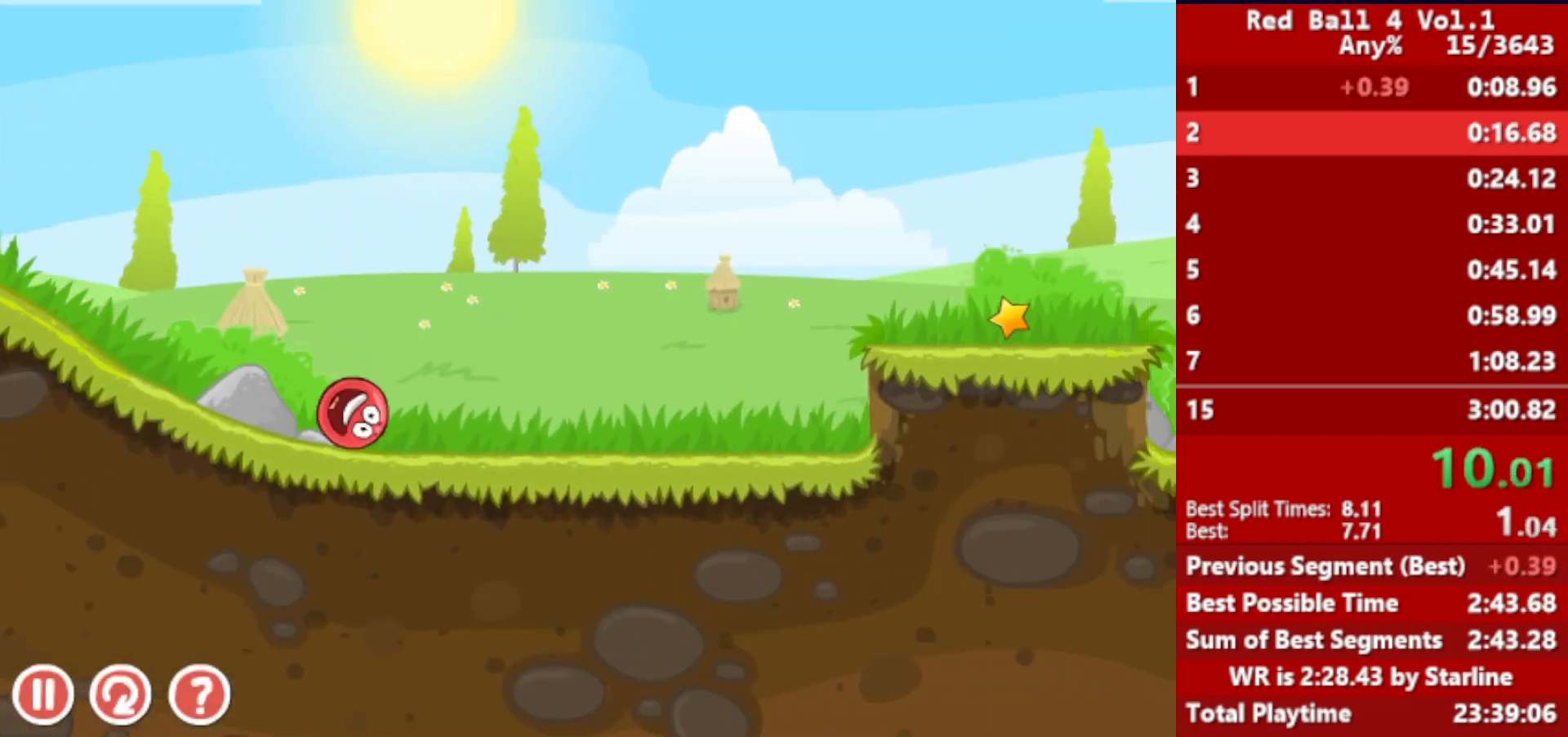
{"keys": ["right", "up"], "events": [[233, "up", "down"], [250, "up", "up"], [333, "up", "down"], [350, "up", "up"], [417, "up", "down"], [433, "up", "up"], [500, "up", "down"]]}
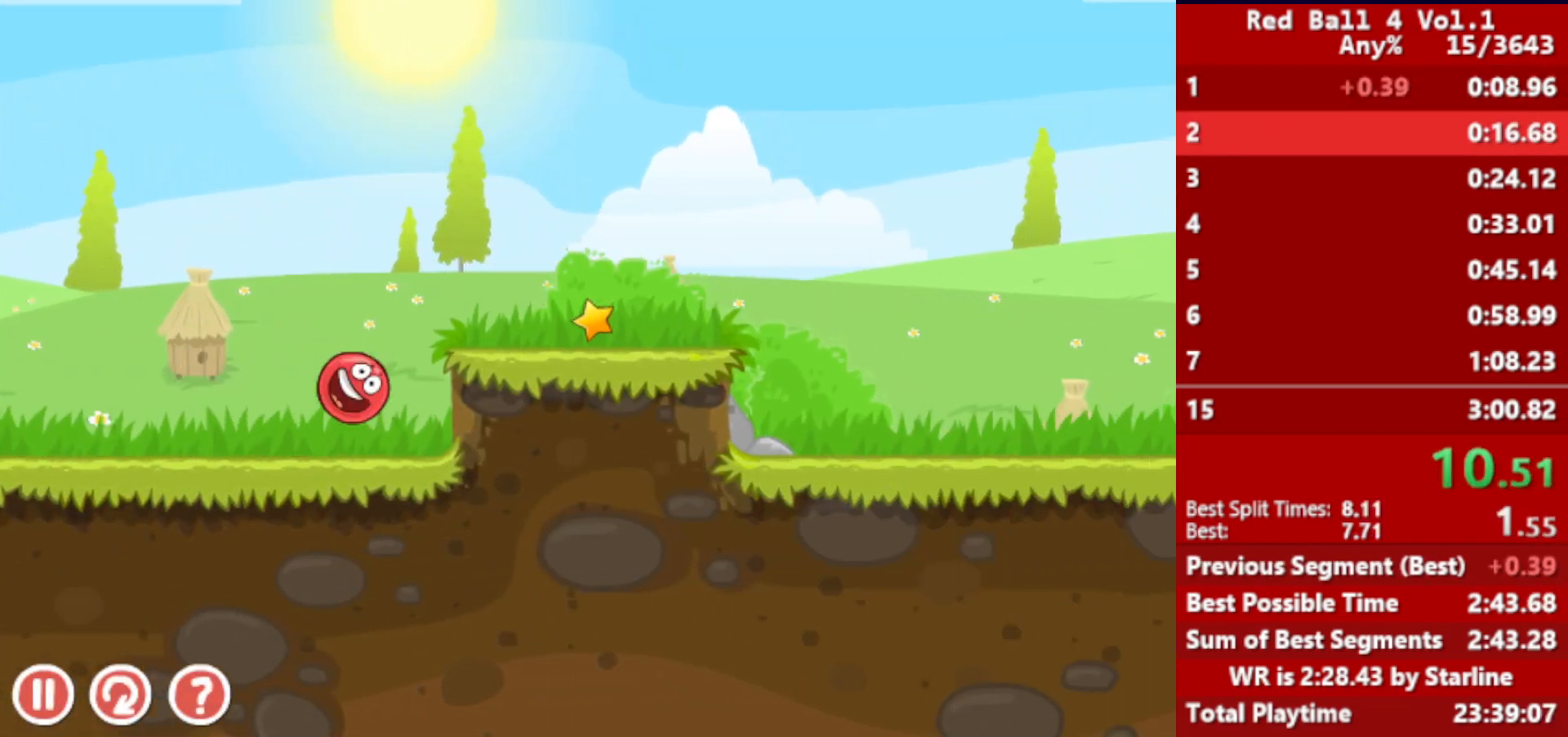
{"keys": ["right"], "events": [[33, "up", "up"], [100, "up", "down"], [150, "up", "up"], [217, "up", "down"], [250, "up", "up"], [300, "up", "down"], [350, "up", "up"], [400, "up", "down"], [467, "up", "up"]]}
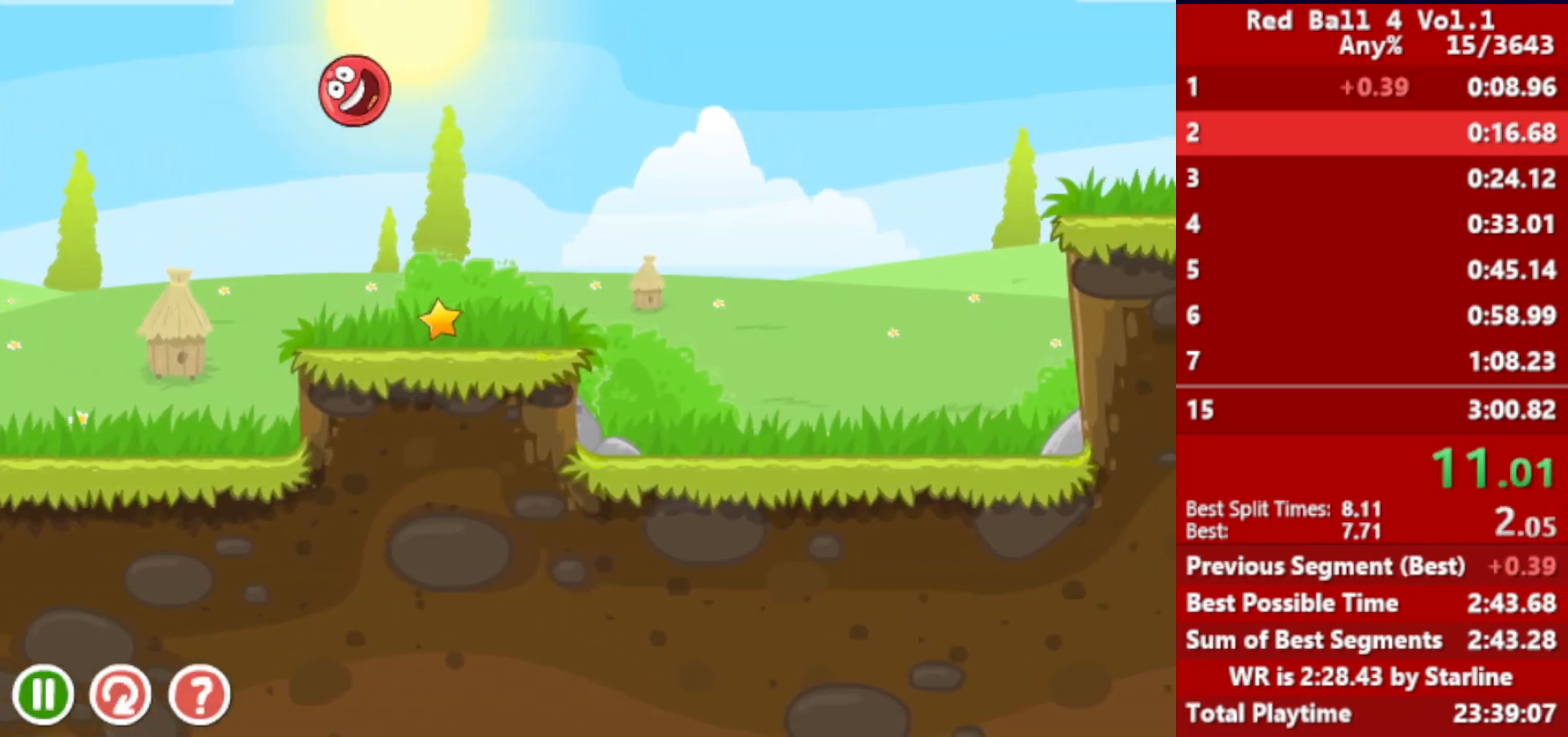
{"keys": ["right"], "events": []}
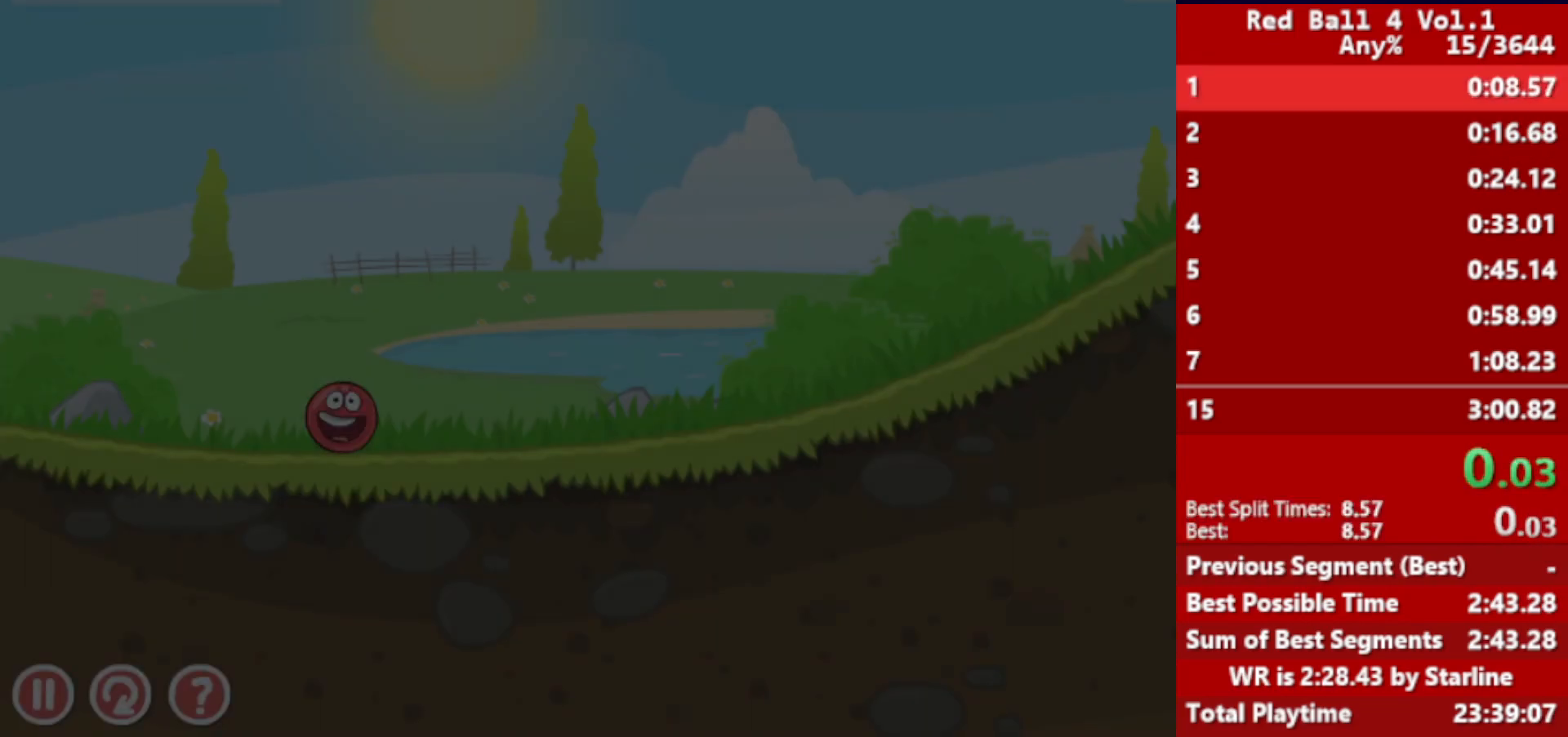
{"keys": ["right"], "events": []}
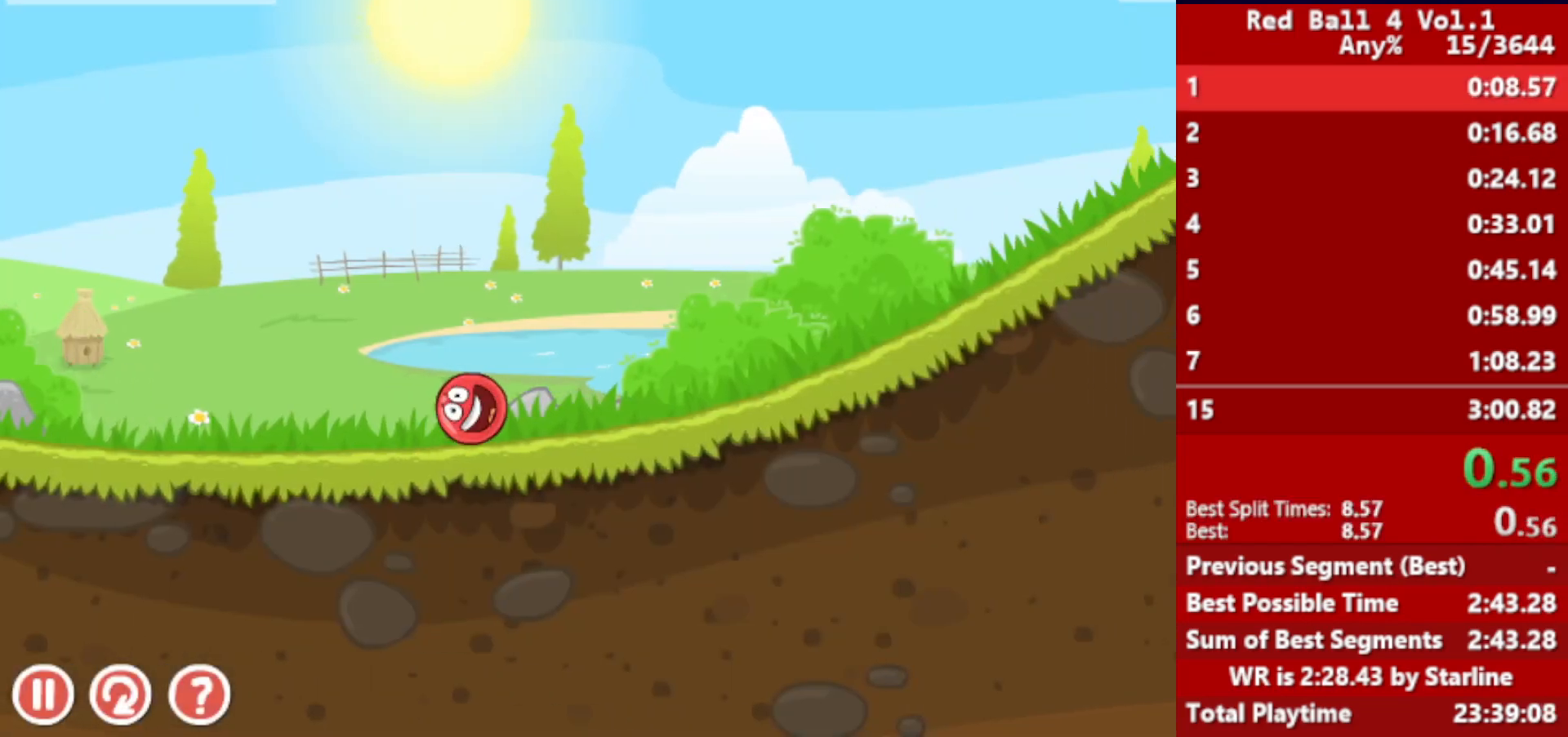
{"keys": ["right"], "events": []}
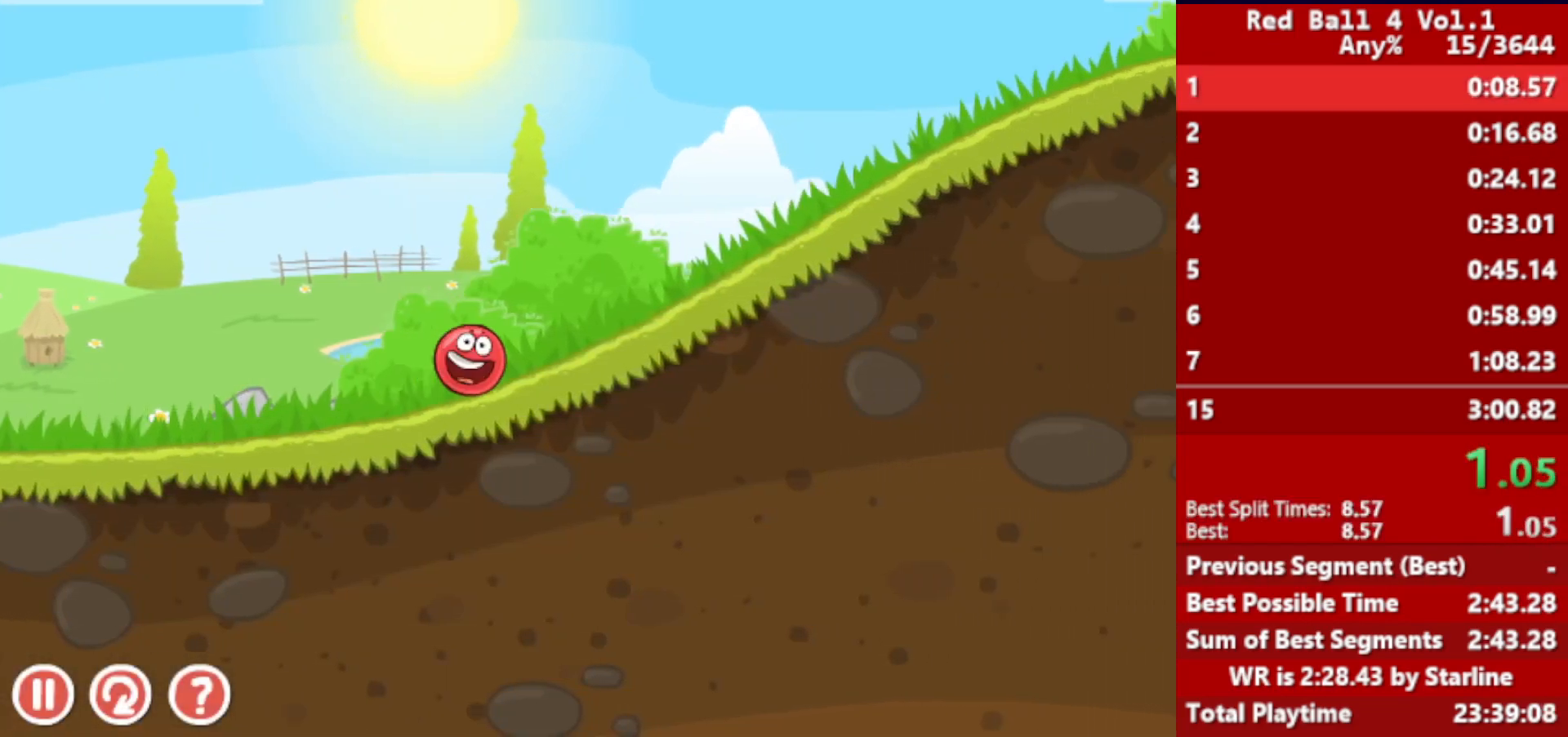
{"keys": ["right"], "events": []}
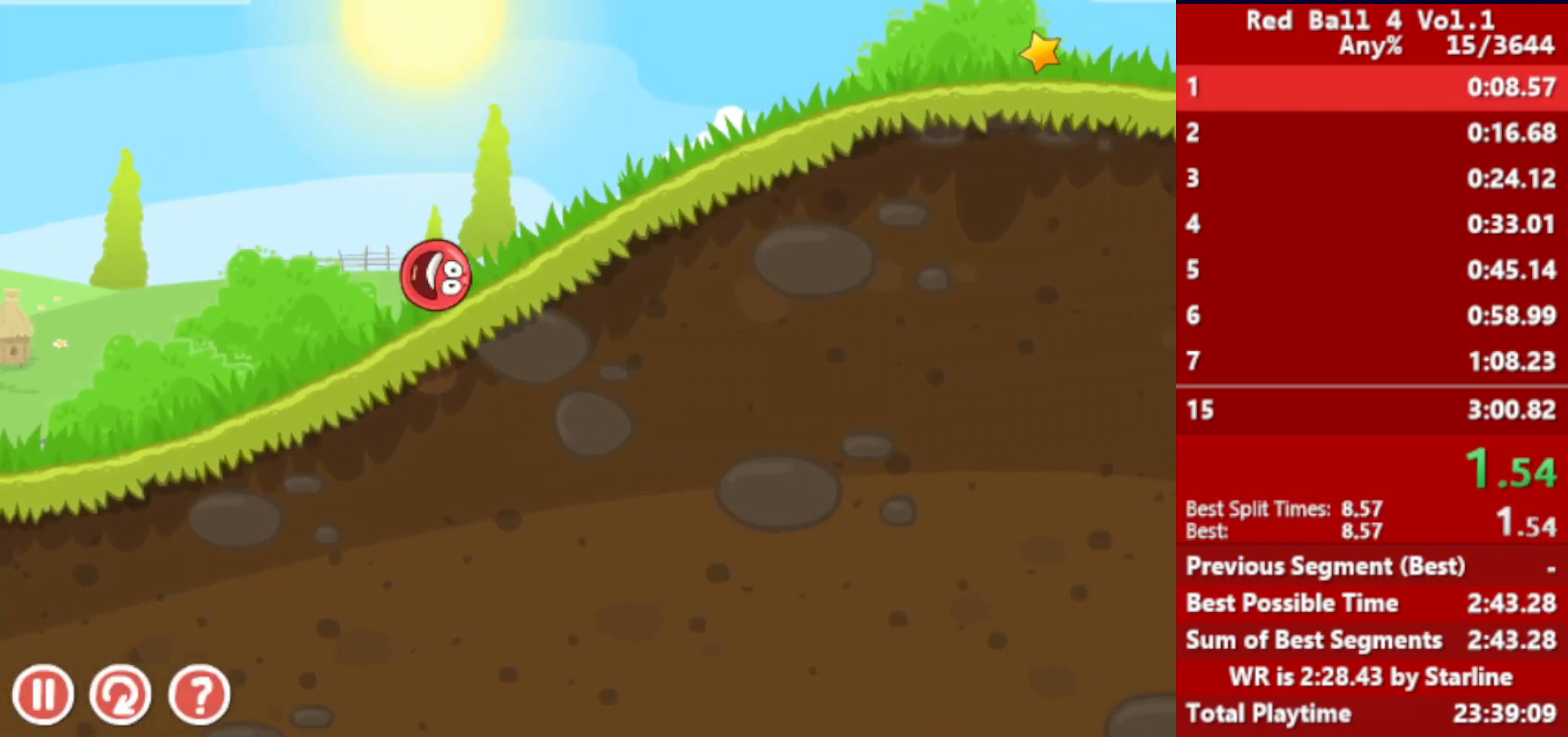
{"keys": ["right"], "events": []}
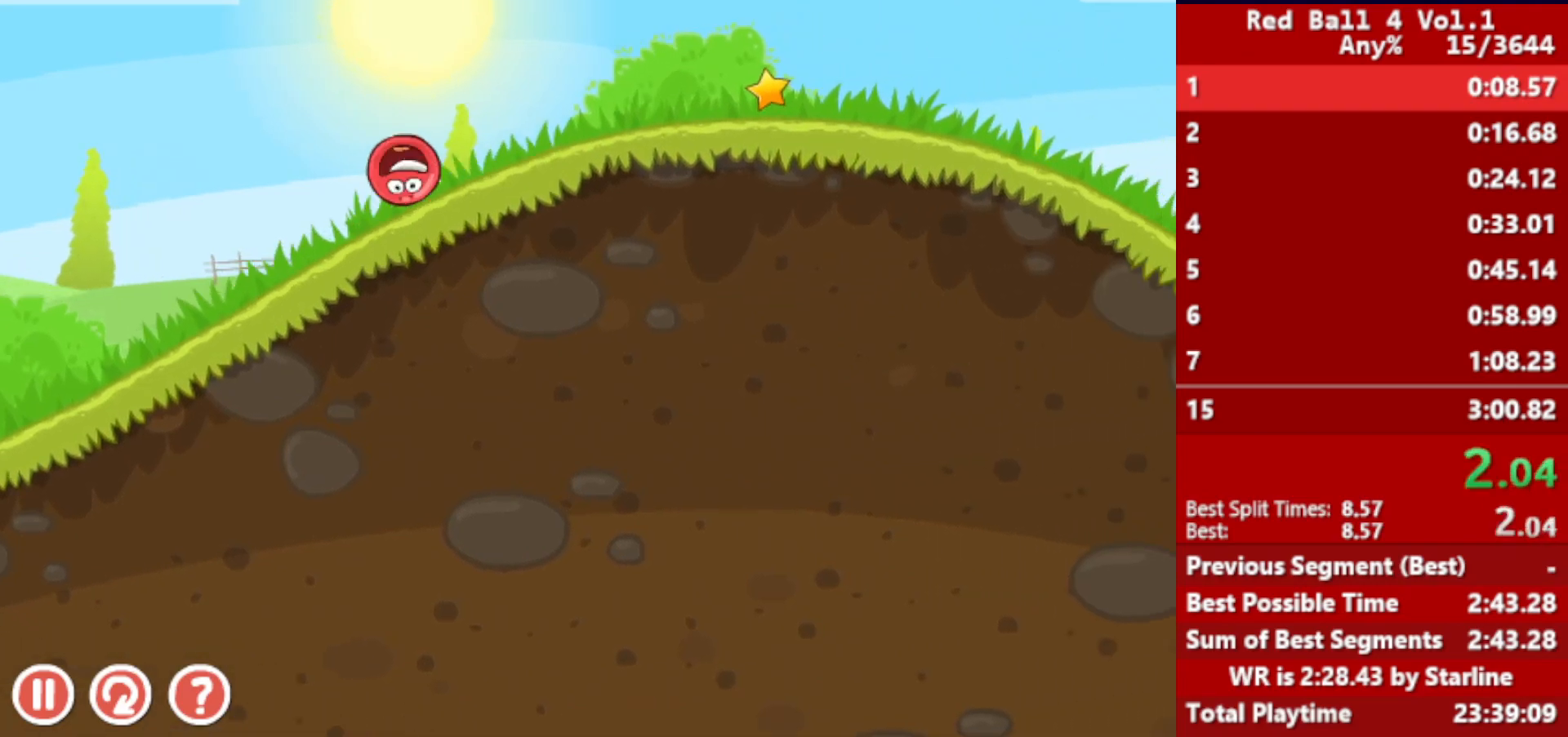
{"keys": ["right"], "events": []}
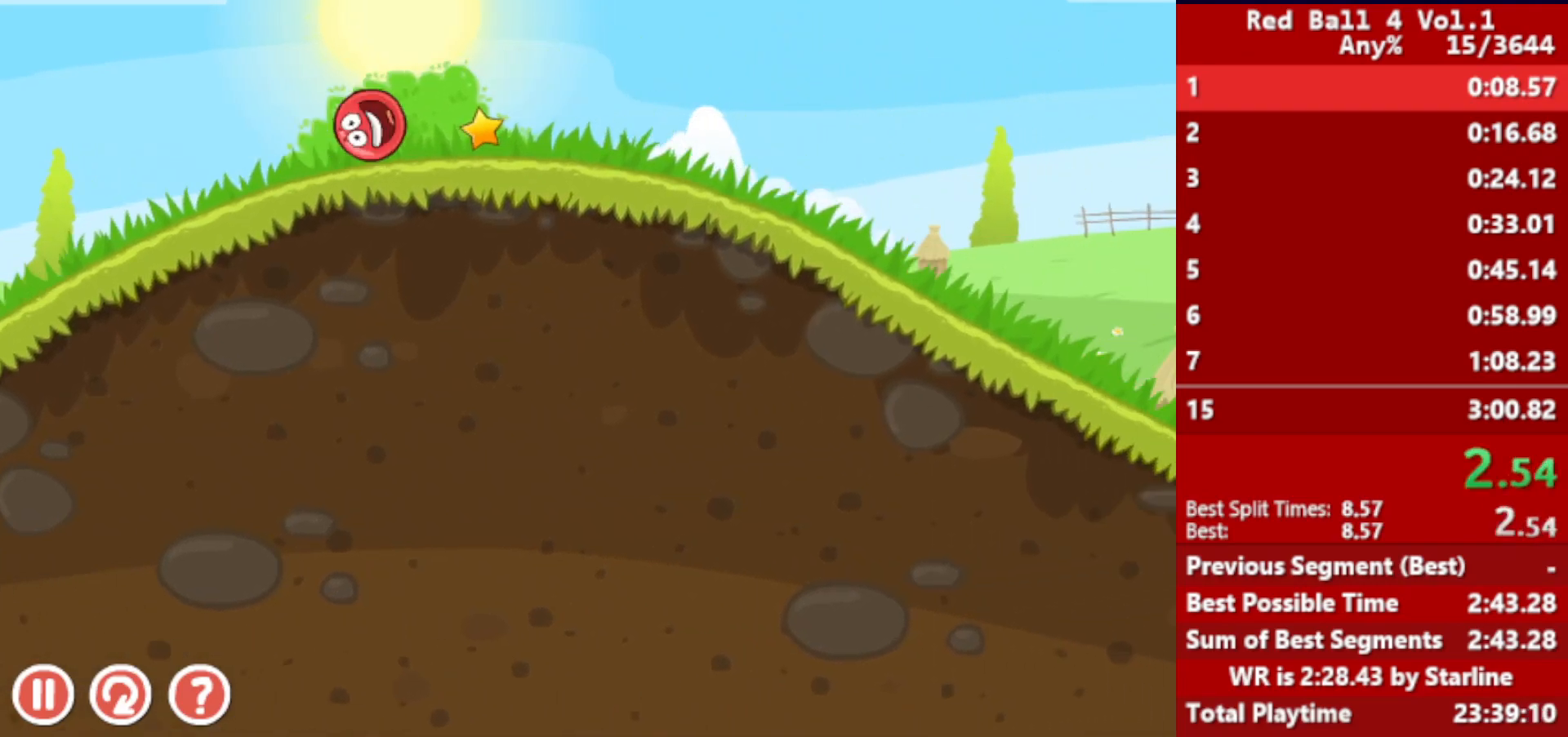
{"keys": ["right"], "events": []}
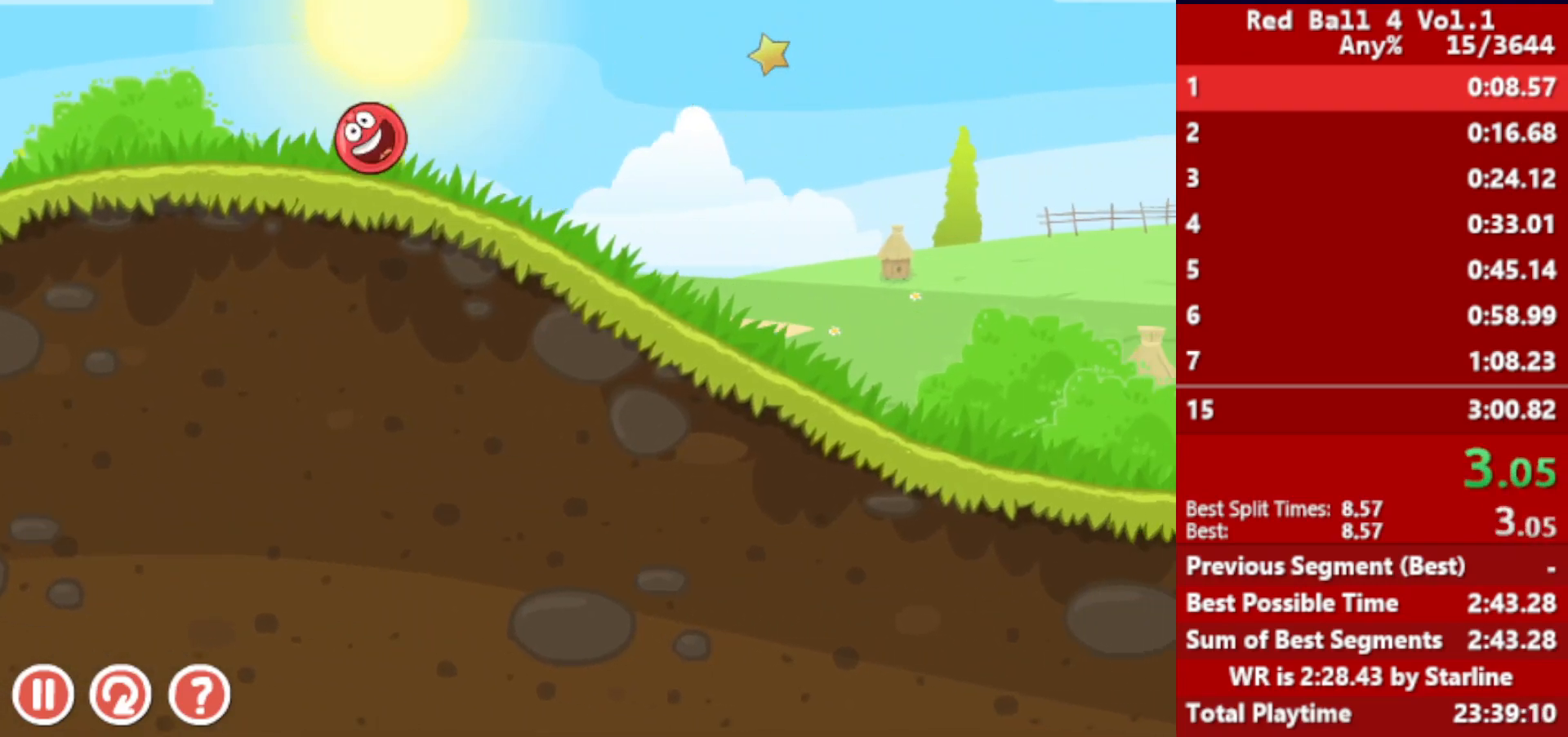
{"keys": ["right"], "events": []}
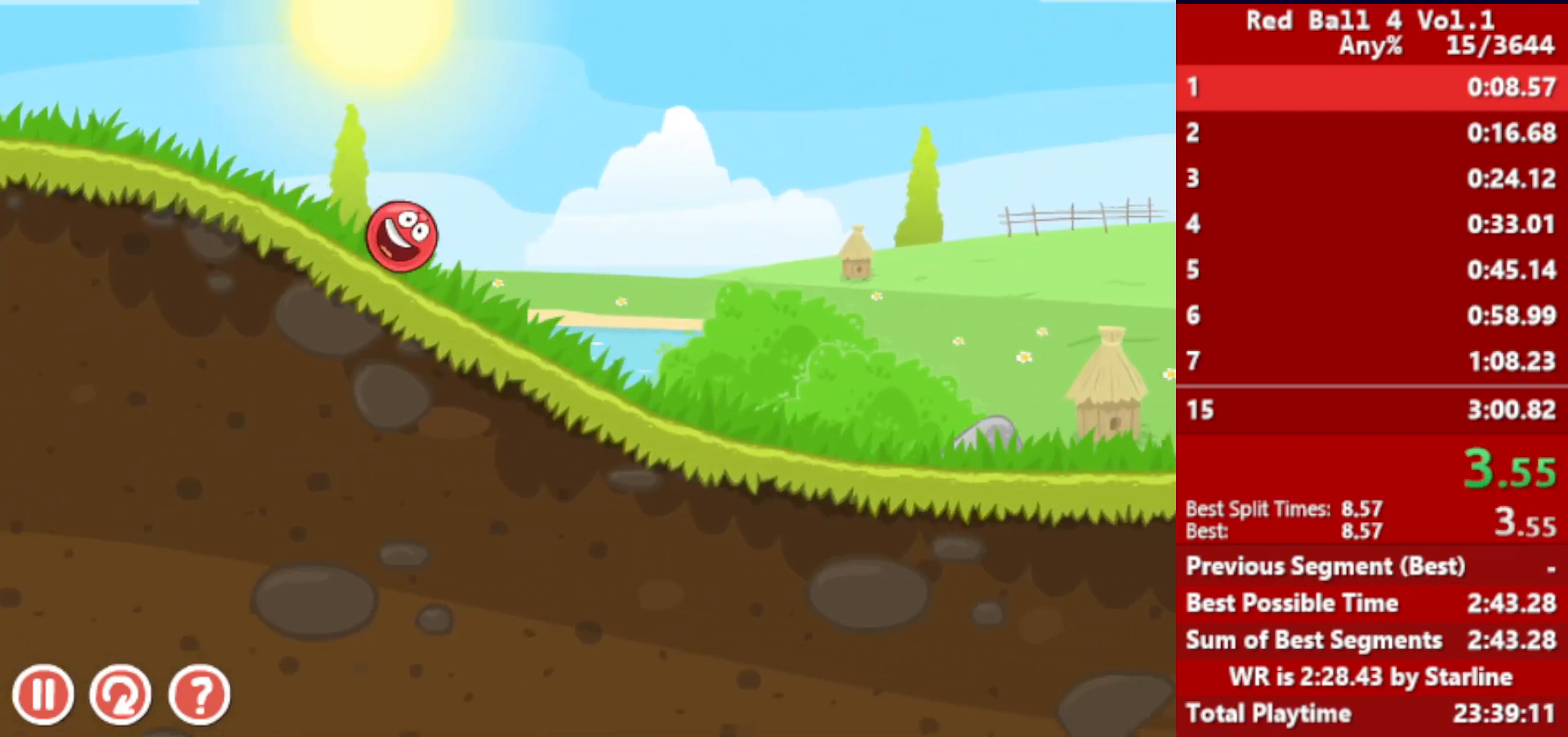
{"keys": ["right"], "events": []}
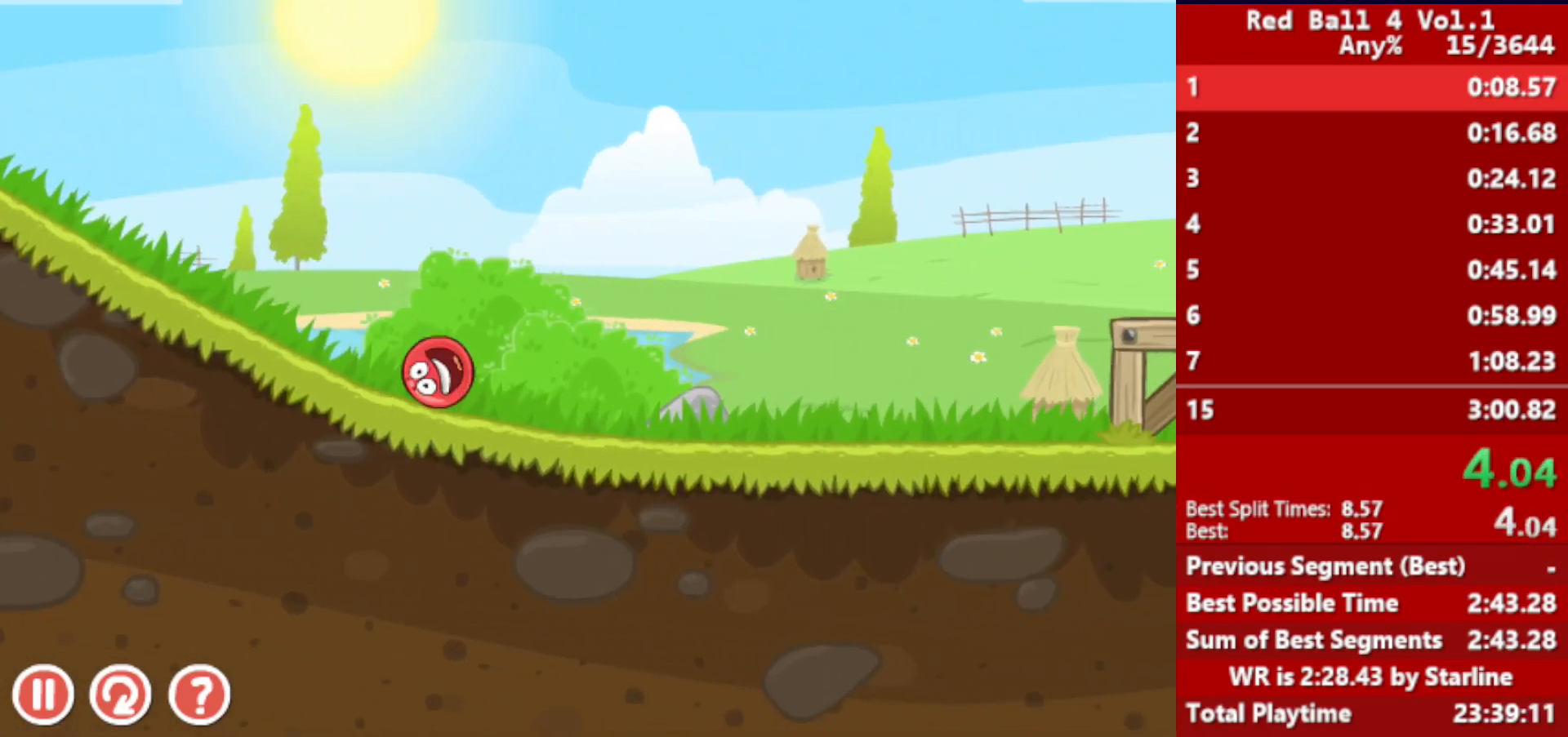
{"keys": ["right"], "events": [[300, "up", "down"], [317, "up", "up"], [400, "up", "down"], [417, "up", "up"], [467, "up", "down"], [500, "up", "up"]]}
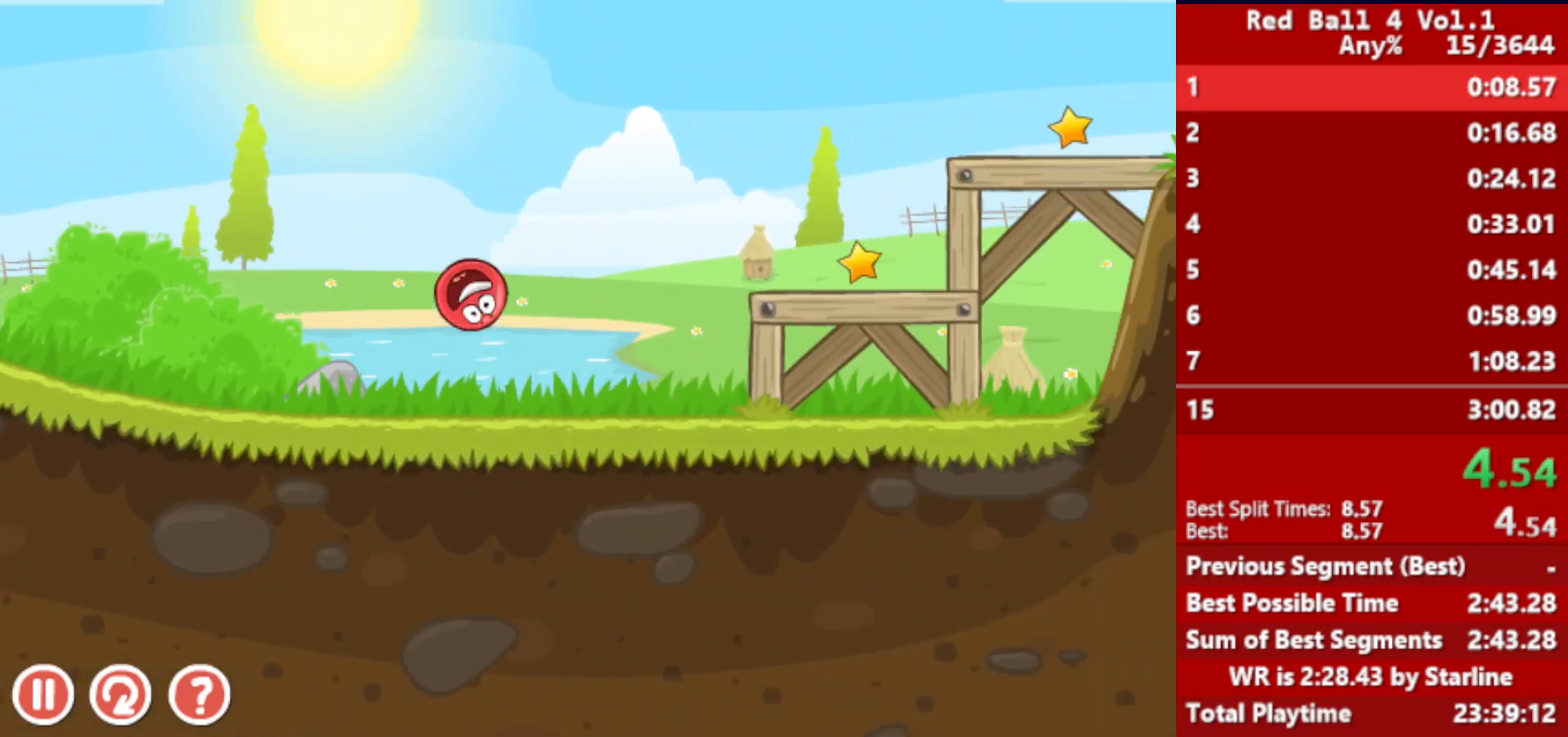
{"keys": ["right"], "events": [[67, "up", "down"], [117, "up", "up"]]}